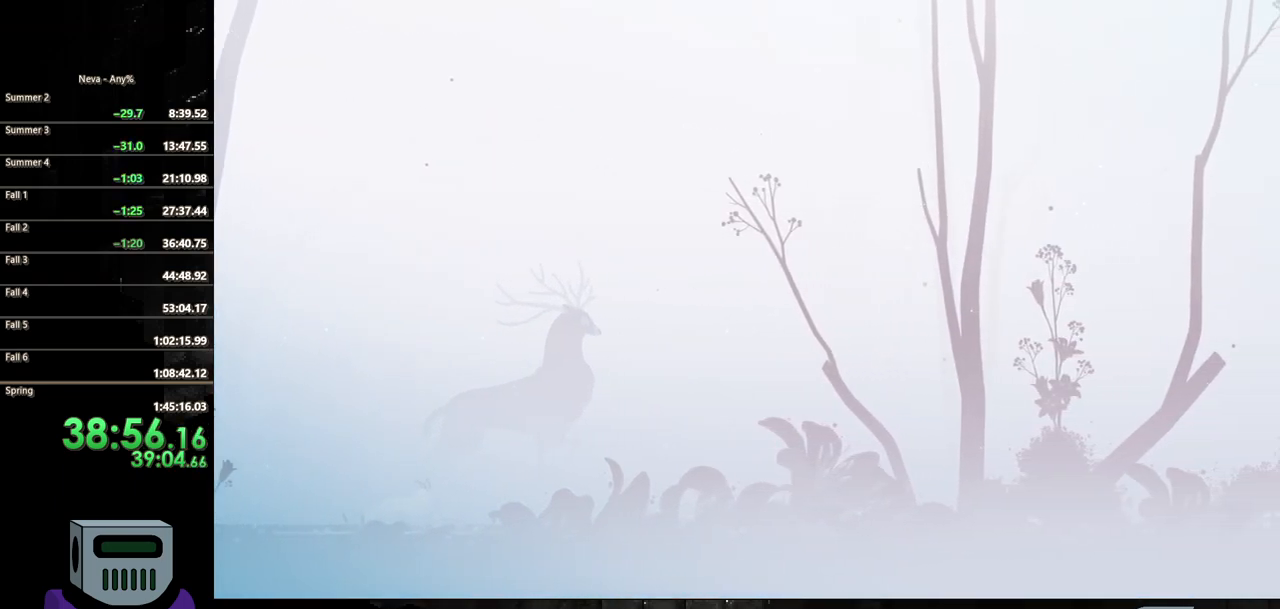
Gameplay with a controller (PlayStation layout); each line is a JSON object with the inputs held at the frame after it. "events" lists button and stick changes between this image and that frame as [ms after this image, input, new state], when the widget could be followed in between. Not read: left_stick right_stick.
{"buttons": ["DPAD_RIGHT"], "events": [[333, "CIRCLE", "up"]]}
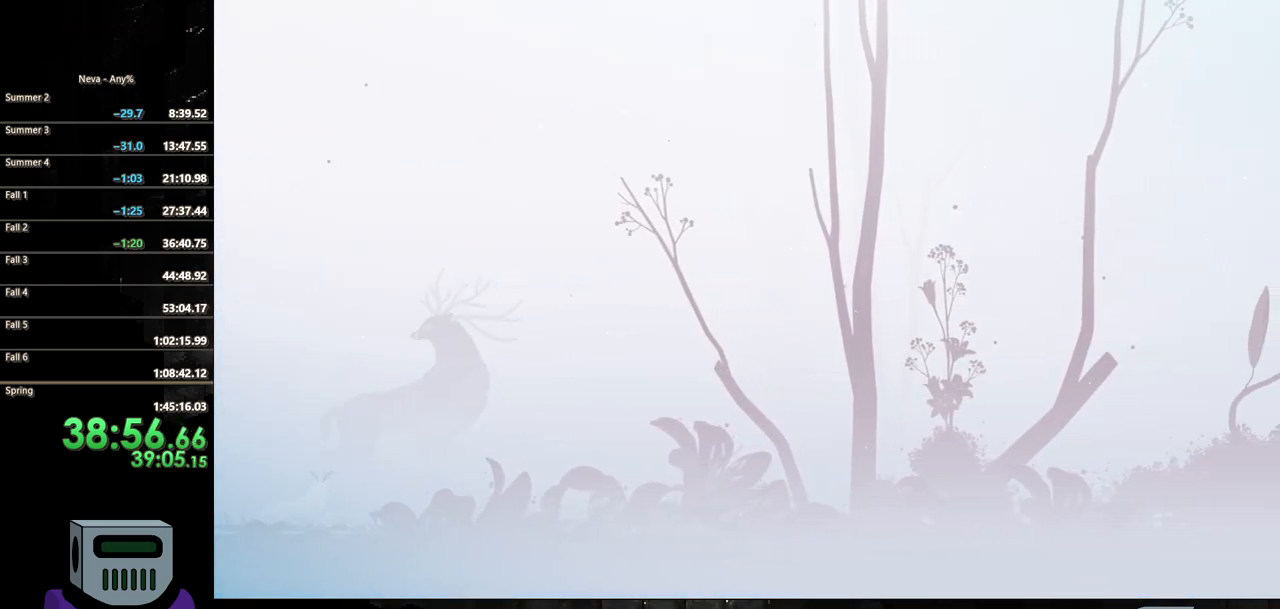
{"buttons": ["CIRCLE", "DPAD_RIGHT"], "events": [[67, "CROSS", "down"], [183, "CIRCLE", "down"], [183, "CROSS", "up"]]}
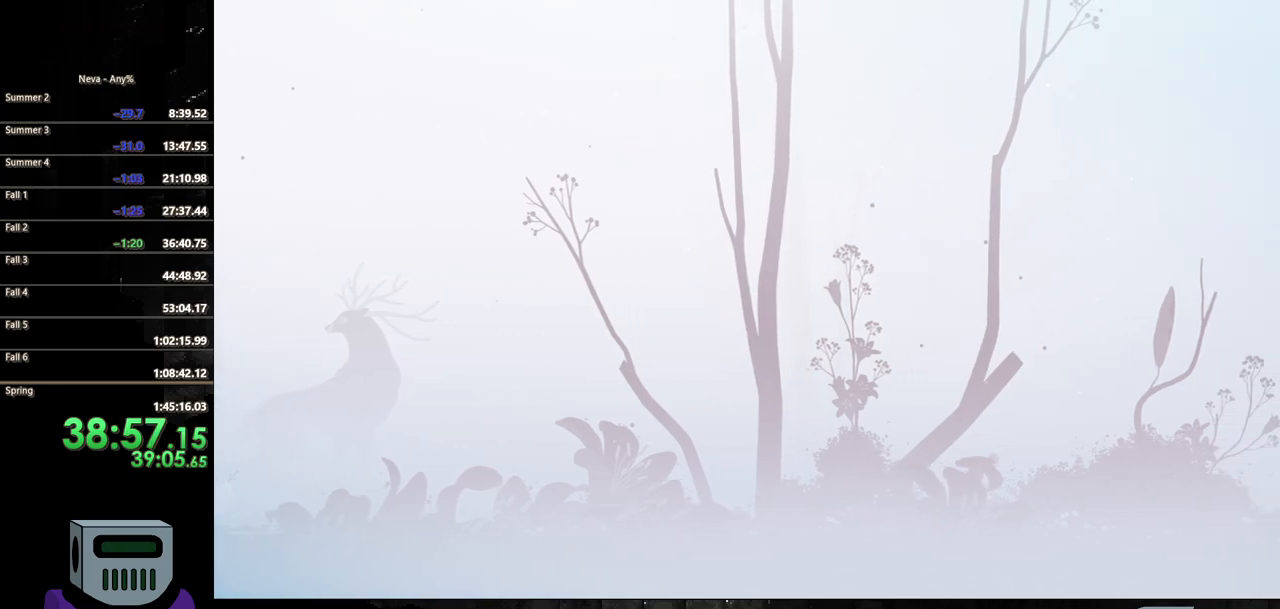
{"buttons": ["CIRCLE", "DPAD_RIGHT"], "events": []}
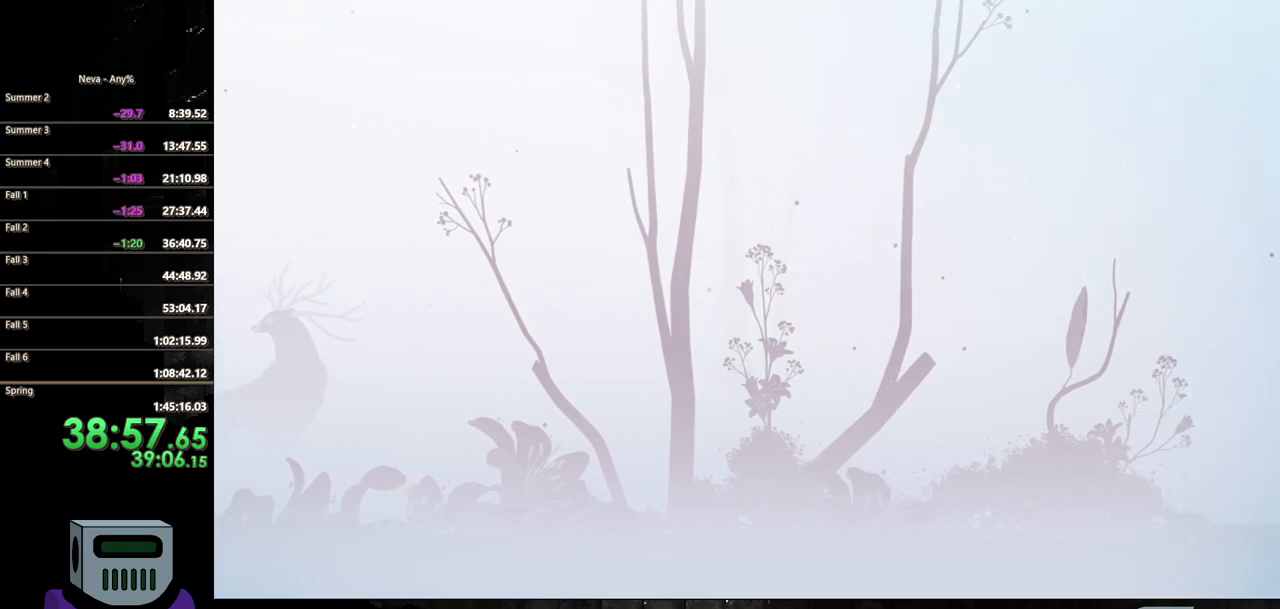
{"buttons": ["DPAD_RIGHT"], "events": [[267, "CIRCLE", "up"], [350, "CIRCLE", "down"], [433, "CIRCLE", "up"]]}
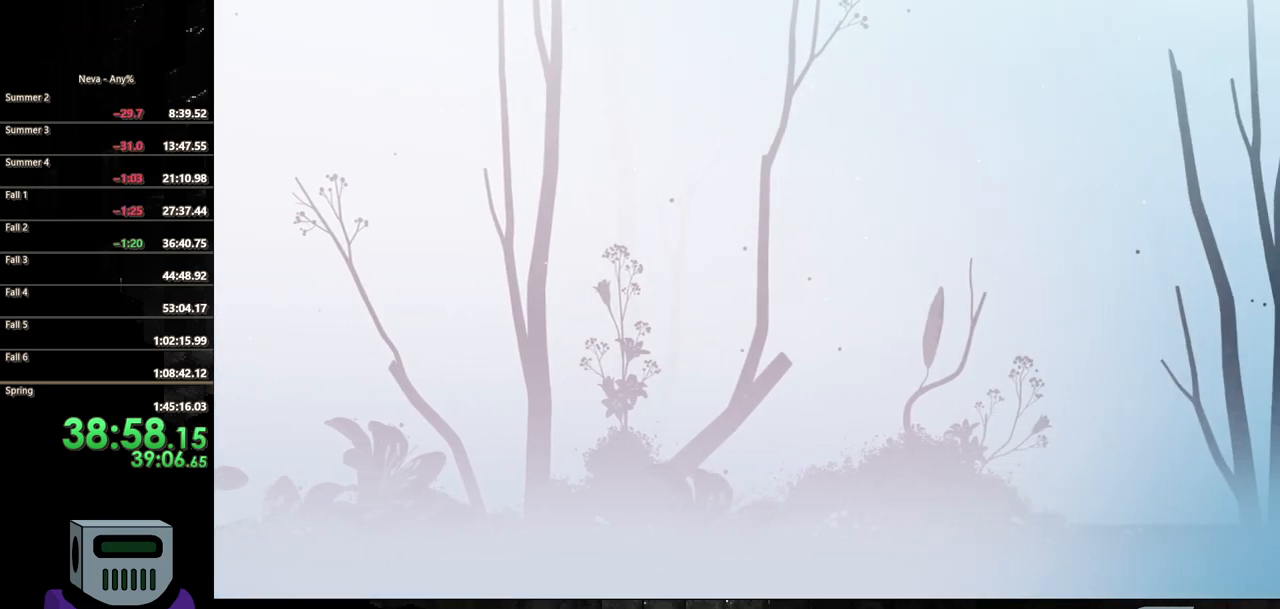
{"buttons": ["CIRCLE", "DPAD_RIGHT"], "events": [[17, "CIRCLE", "down"]]}
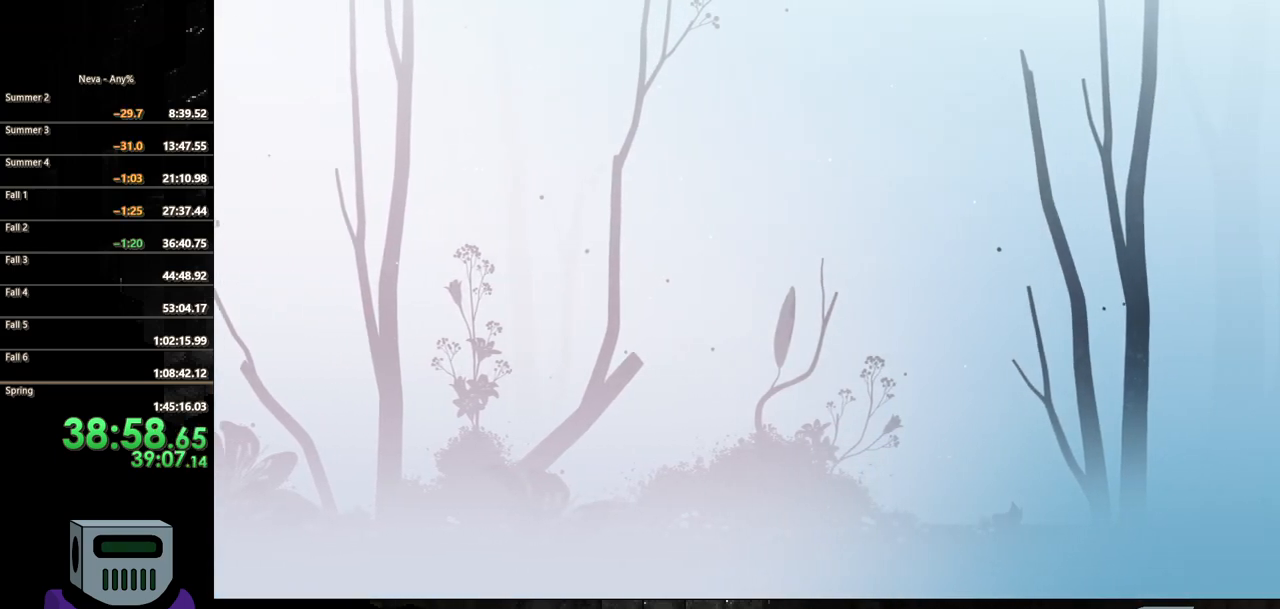
{"buttons": ["DPAD_RIGHT"], "events": [[133, "CIRCLE", "up"], [217, "CIRCLE", "down"], [300, "CIRCLE", "up"], [383, "CIRCLE", "down"], [467, "CIRCLE", "up"]]}
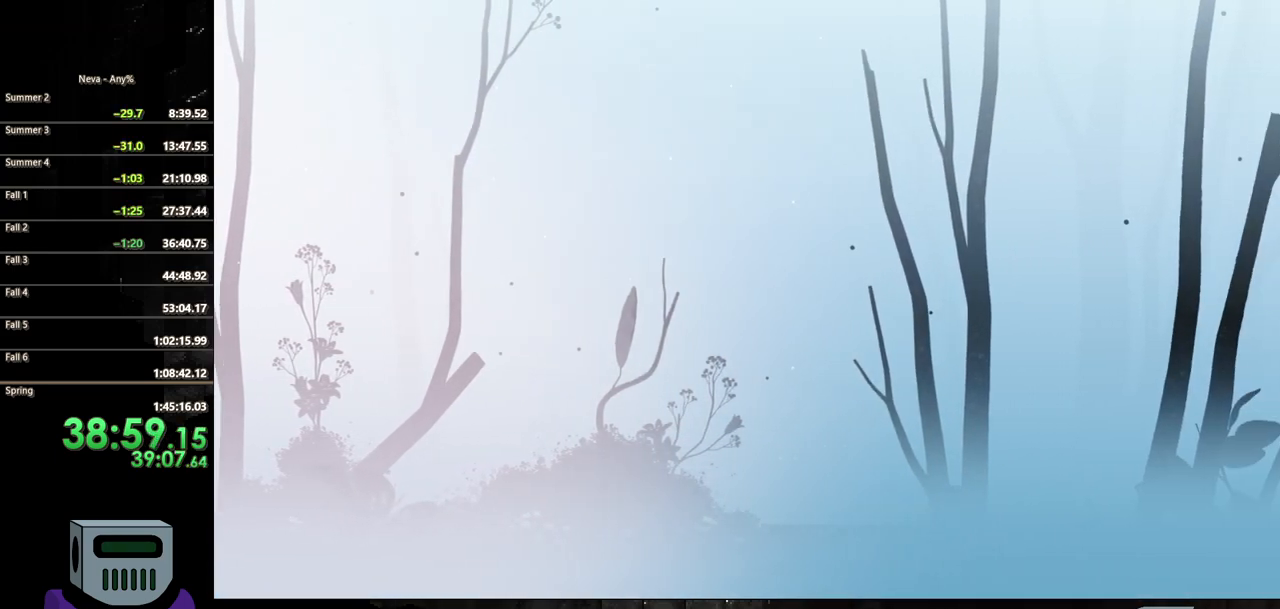
{"buttons": ["DPAD_RIGHT"], "events": [[67, "CIRCLE", "down"], [133, "CIRCLE", "up"], [233, "CIRCLE", "down"], [317, "CIRCLE", "up"], [400, "CIRCLE", "down"], [483, "CIRCLE", "up"]]}
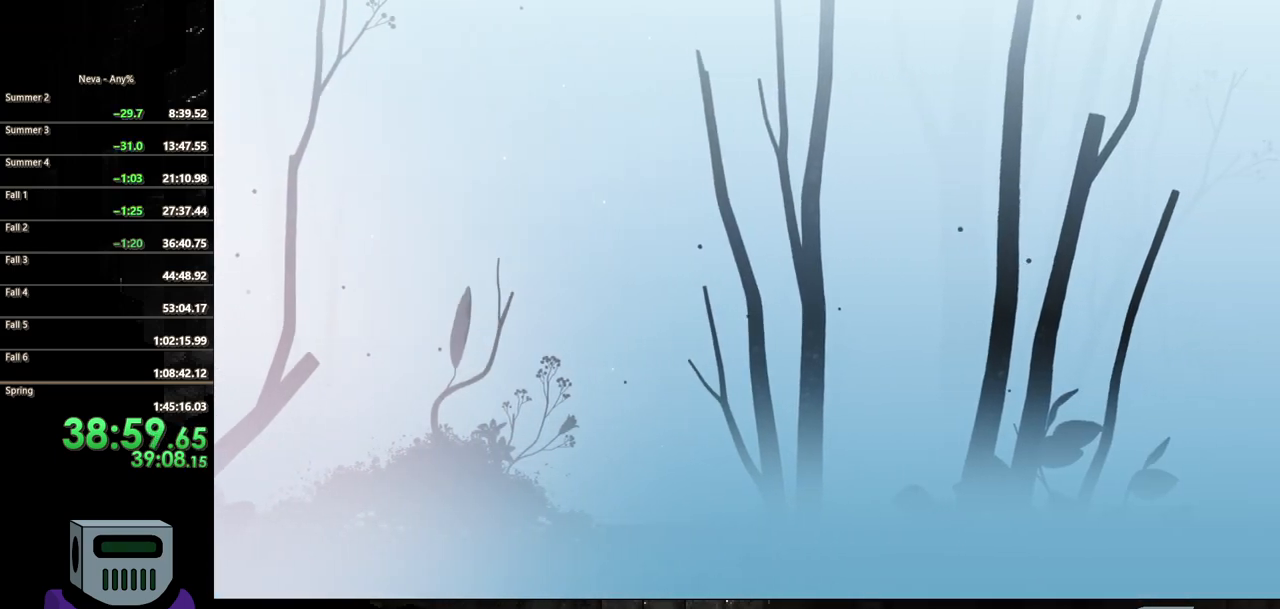
{"buttons": ["CIRCLE", "DPAD_RIGHT"], "events": [[67, "CIRCLE", "down"], [167, "CIRCLE", "up"], [233, "CIRCLE", "down"], [333, "CIRCLE", "up"], [417, "CIRCLE", "down"]]}
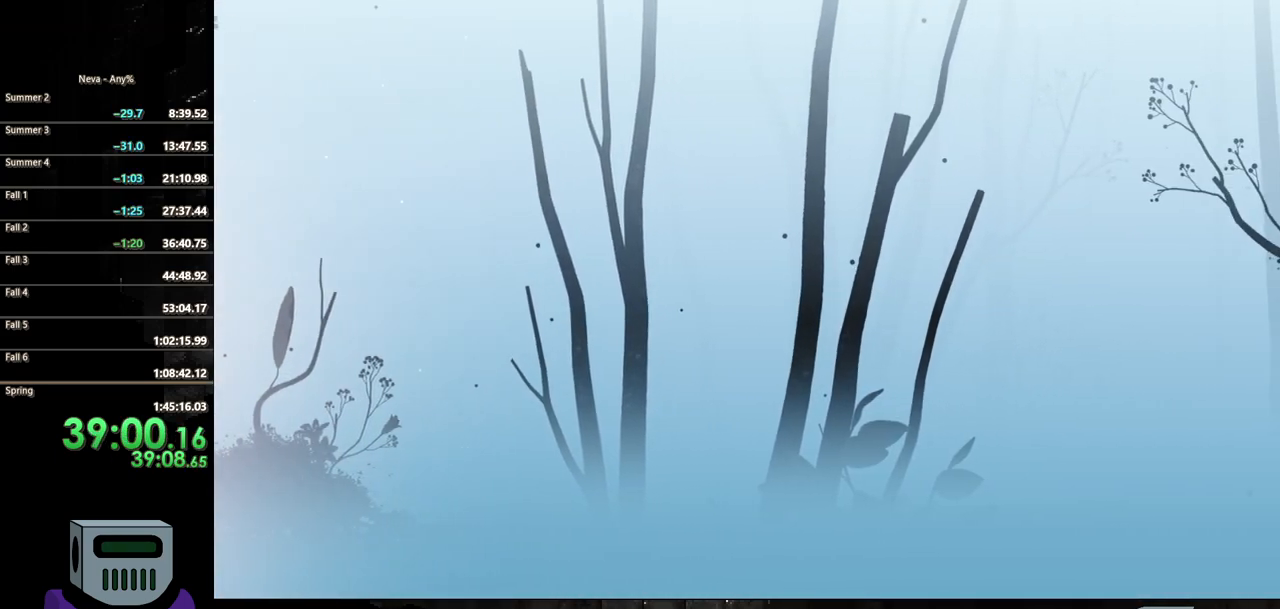
{"buttons": ["CIRCLE", "DPAD_RIGHT"], "events": [[17, "CIRCLE", "up"], [83, "CIRCLE", "down"], [183, "CIRCLE", "up"], [267, "CIRCLE", "down"], [350, "CIRCLE", "up"], [450, "CIRCLE", "down"]]}
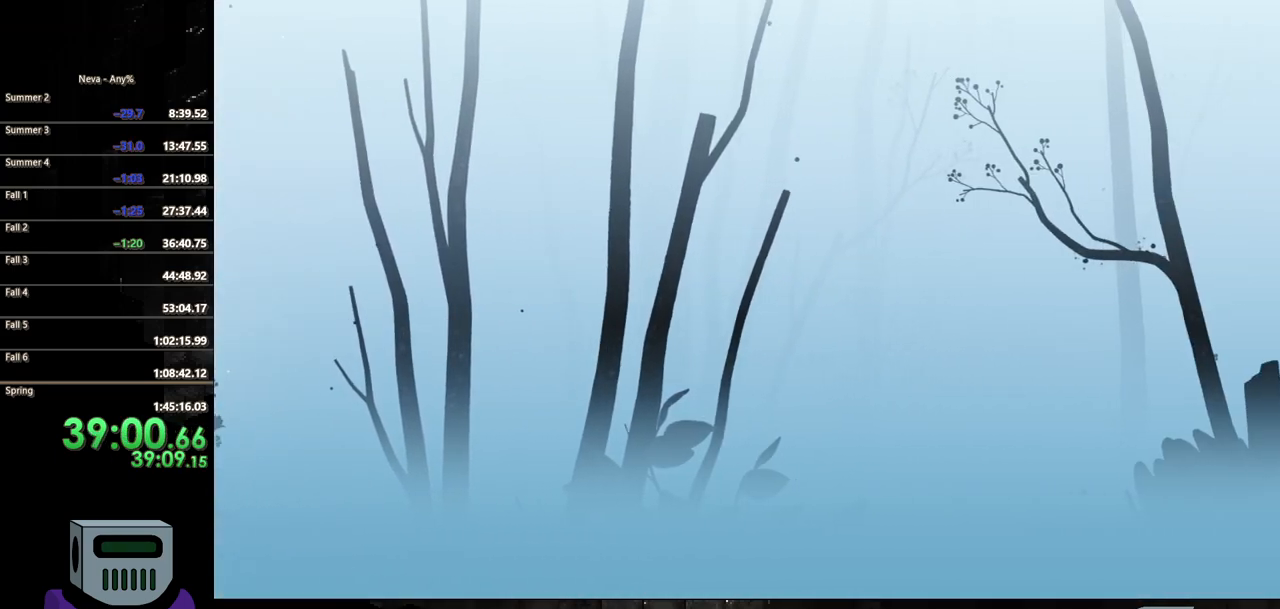
{"buttons": ["CIRCLE", "DPAD_RIGHT"], "events": [[33, "CIRCLE", "up"], [117, "CIRCLE", "down"], [200, "CIRCLE", "up"], [300, "CIRCLE", "down"], [383, "CIRCLE", "up"], [467, "CIRCLE", "down"]]}
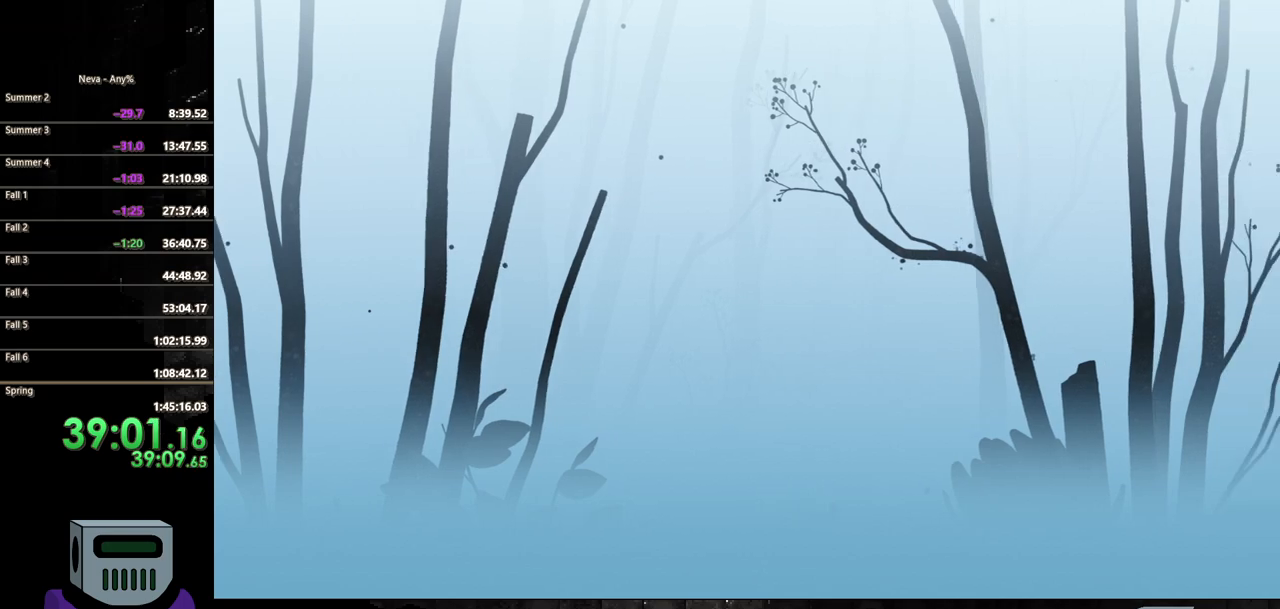
{"buttons": ["CIRCLE", "DPAD_RIGHT"], "events": [[50, "CIRCLE", "up"], [133, "CIRCLE", "down"], [233, "CIRCLE", "up"], [317, "CIRCLE", "down"], [400, "CIRCLE", "up"], [483, "CIRCLE", "down"]]}
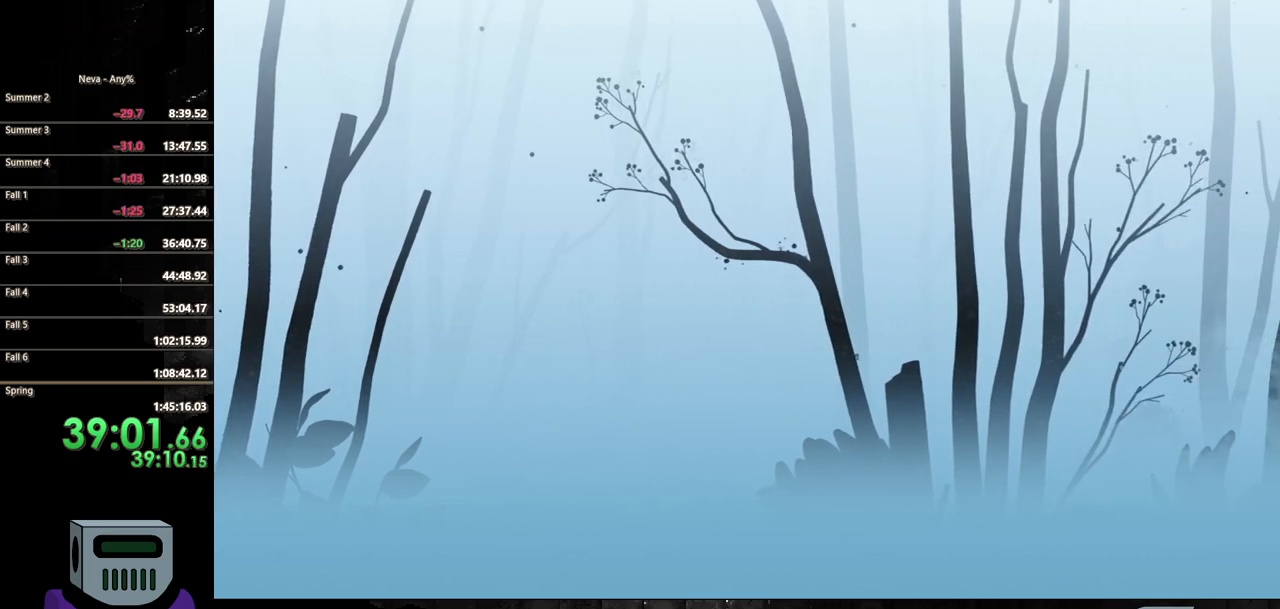
{"buttons": ["DPAD_RIGHT"], "events": [[83, "CIRCLE", "up"], [167, "CIRCLE", "down"], [250, "CIRCLE", "up"], [350, "CIRCLE", "down"], [433, "CIRCLE", "up"]]}
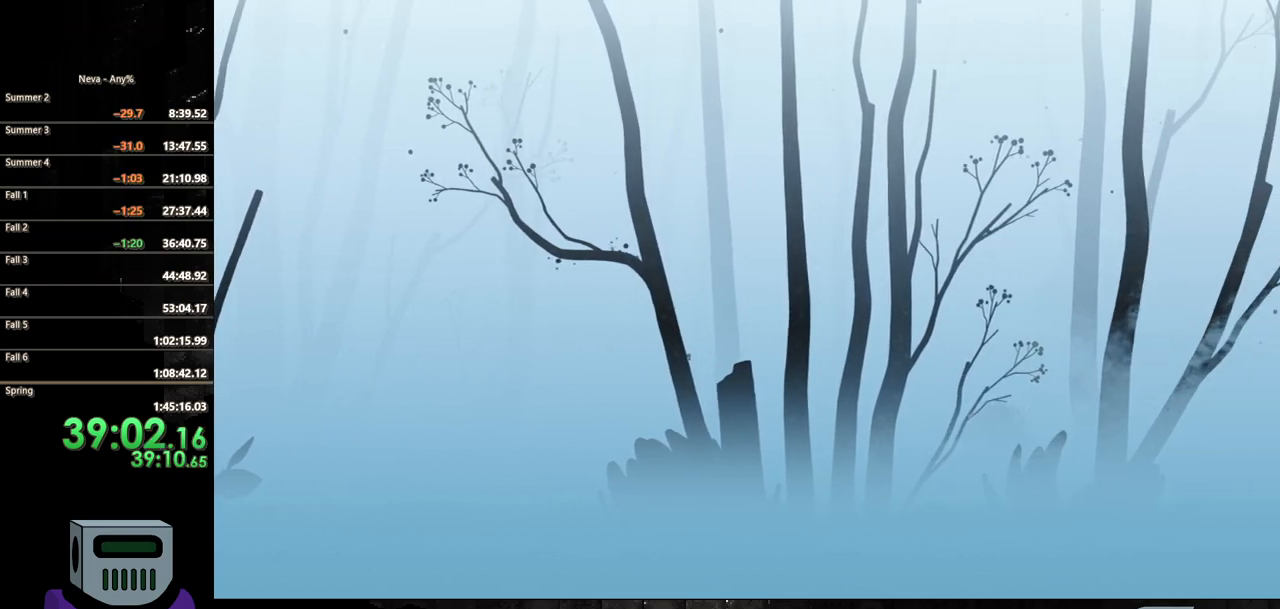
{"buttons": ["DPAD_RIGHT"], "events": [[17, "CIRCLE", "down"], [117, "CIRCLE", "up"], [200, "CIRCLE", "down"], [283, "CIRCLE", "up"], [383, "CIRCLE", "down"], [467, "CIRCLE", "up"]]}
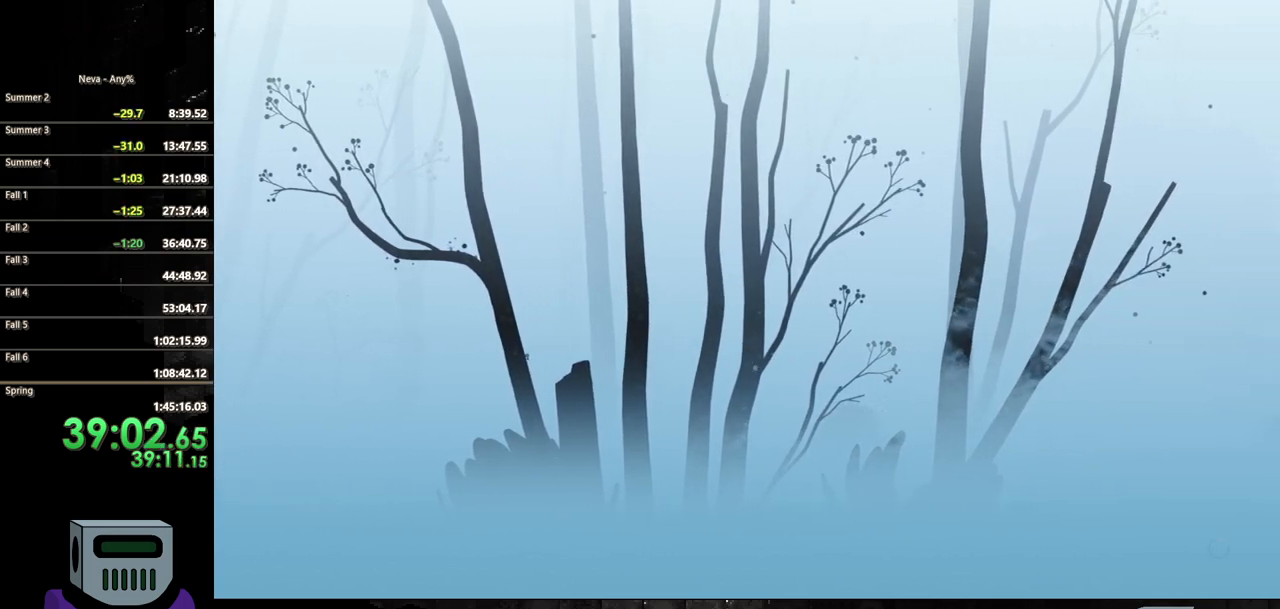
{"buttons": ["CIRCLE", "DPAD_RIGHT"], "events": [[50, "CIRCLE", "down"], [150, "CIRCLE", "up"], [233, "CIRCLE", "down"], [317, "CIRCLE", "up"], [417, "CIRCLE", "down"]]}
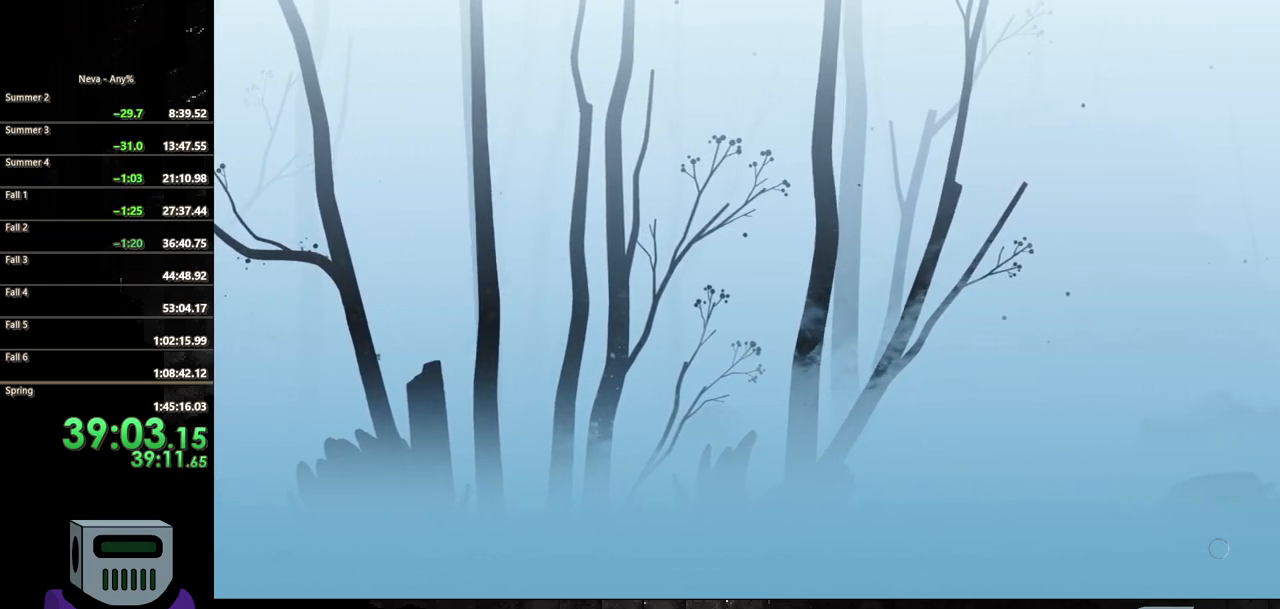
{"buttons": ["CIRCLE", "DPAD_RIGHT"], "events": [[17, "CIRCLE", "up"], [117, "CIRCLE", "down"], [167, "CIRCLE", "up"], [267, "CIRCLE", "down"], [367, "CIRCLE", "up"], [450, "CIRCLE", "down"]]}
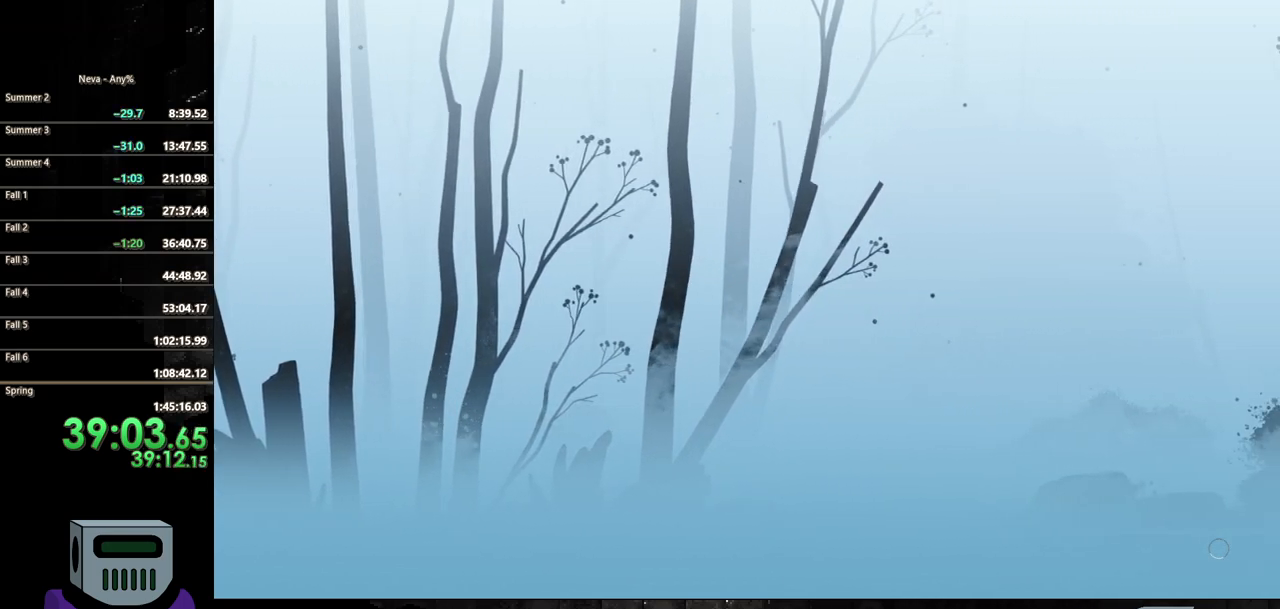
{"buttons": ["CIRCLE", "DPAD_RIGHT"], "events": [[50, "CIRCLE", "up"], [133, "CIRCLE", "down"], [217, "CIRCLE", "up"], [317, "CIRCLE", "down"], [400, "CIRCLE", "up"], [483, "CIRCLE", "down"]]}
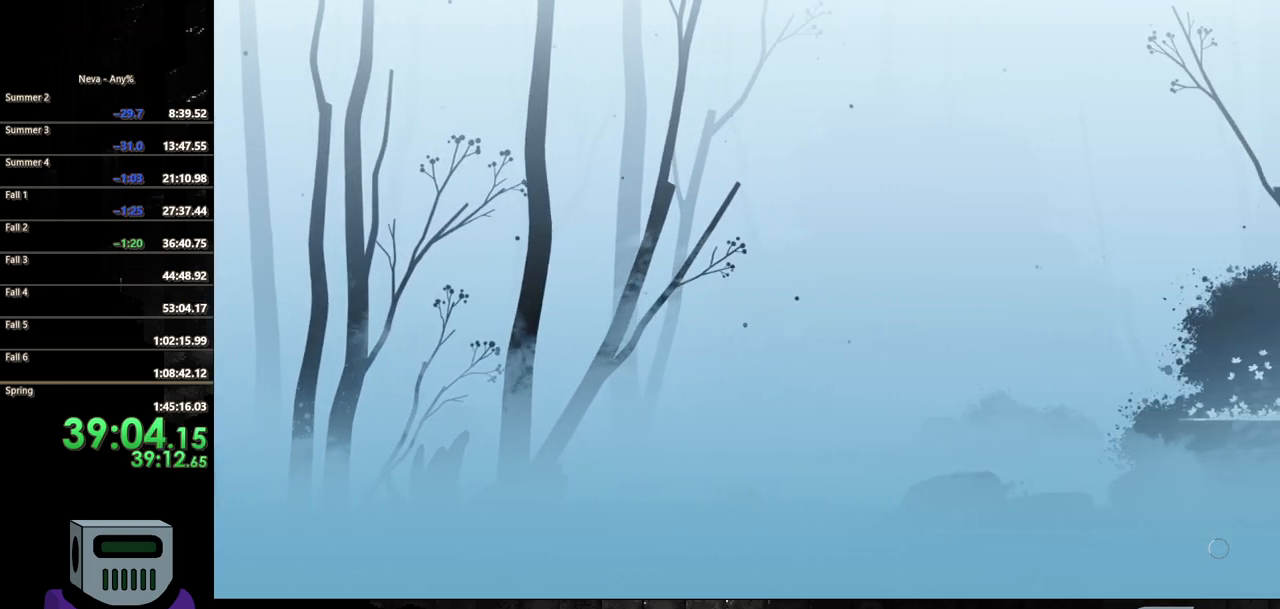
{"buttons": ["DPAD_RIGHT"], "events": [[83, "CIRCLE", "up"], [167, "CIRCLE", "down"], [267, "CIRCLE", "up"], [350, "CIRCLE", "down"], [450, "CIRCLE", "up"]]}
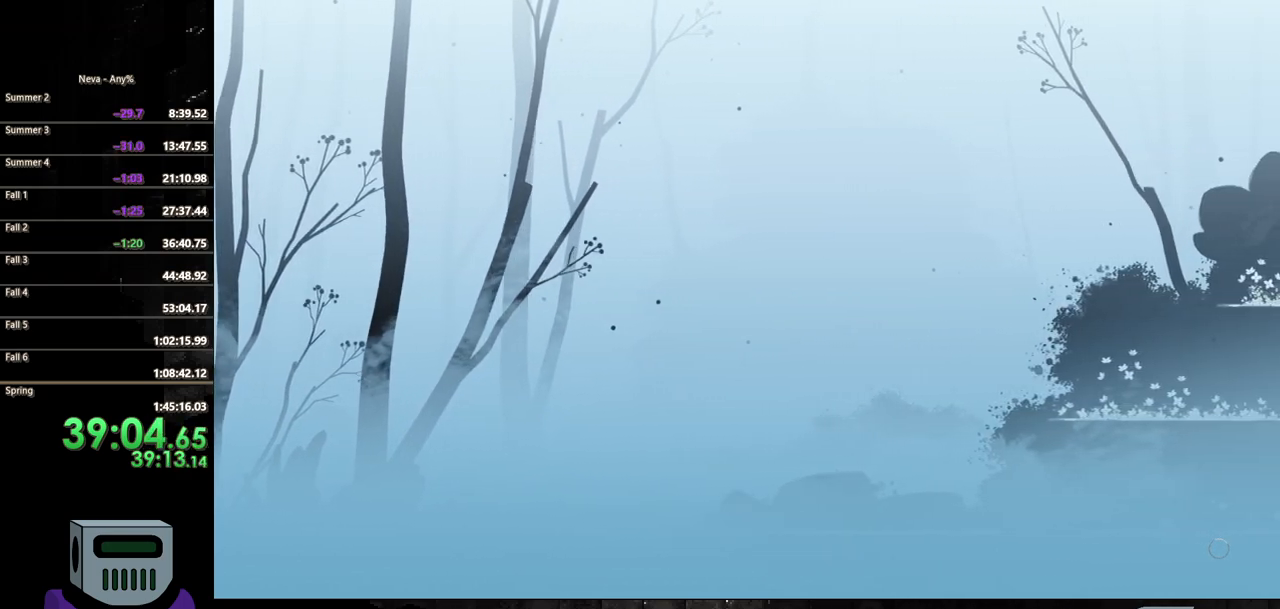
{"buttons": ["DPAD_RIGHT"], "events": [[50, "CIRCLE", "down"], [117, "CIRCLE", "up"], [200, "CIRCLE", "down"], [283, "CIRCLE", "up"], [367, "CIRCLE", "down"], [467, "CIRCLE", "up"]]}
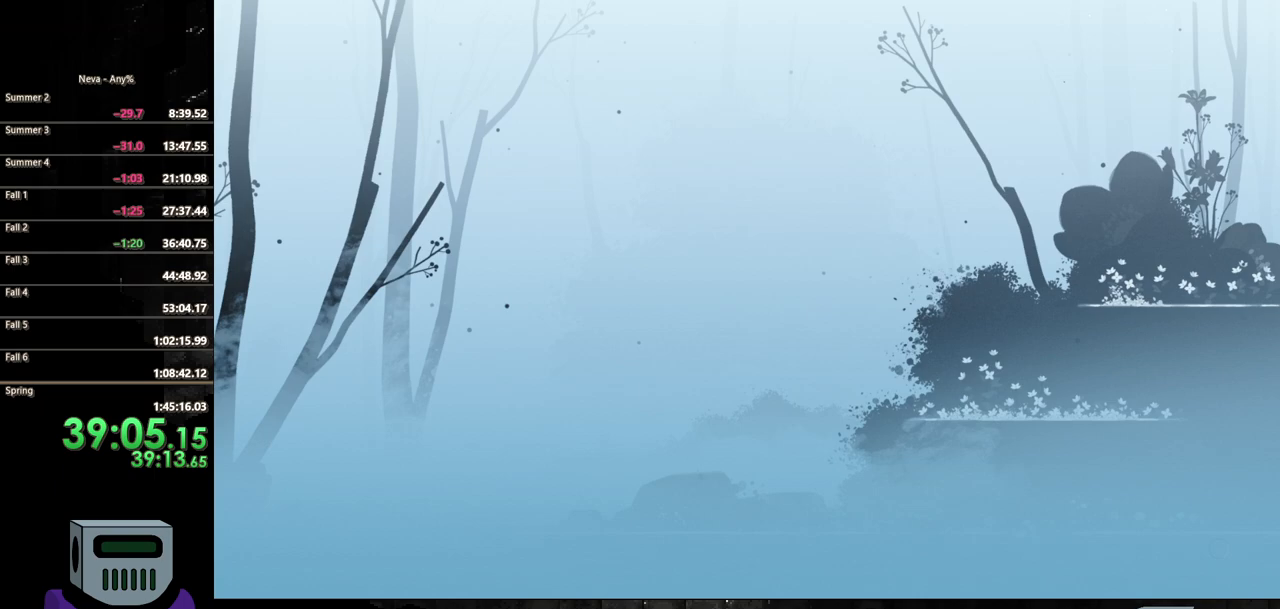
{"buttons": ["CIRCLE", "DPAD_RIGHT"], "events": [[50, "CIRCLE", "down"]]}
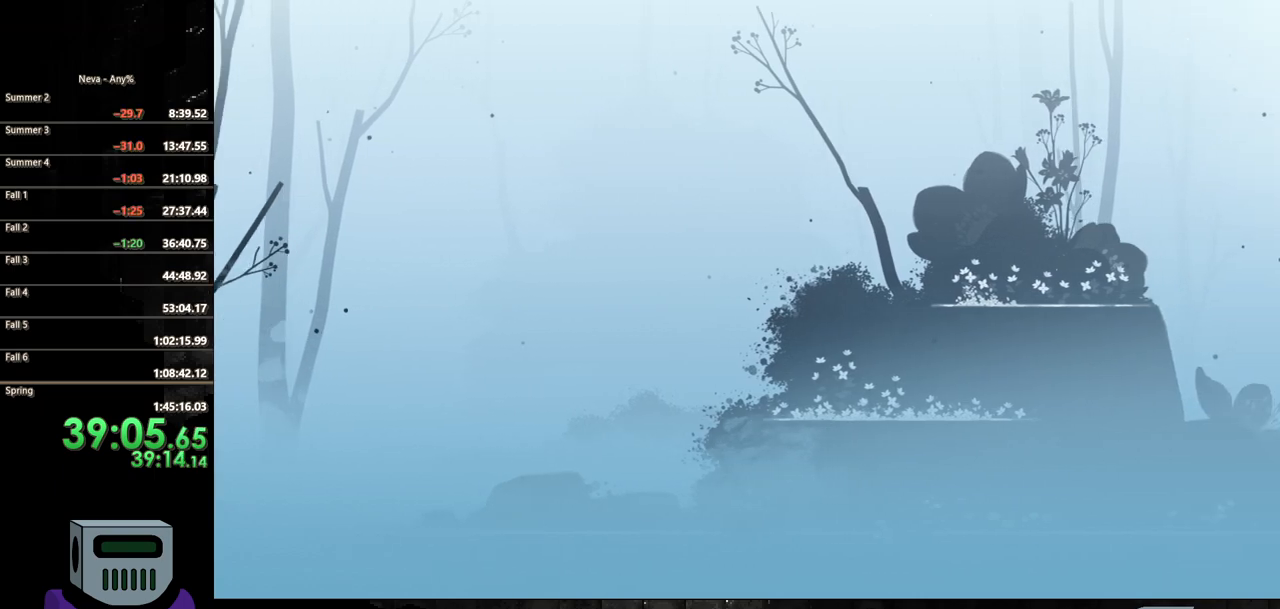
{"buttons": ["CROSS", "DPAD_RIGHT"]}
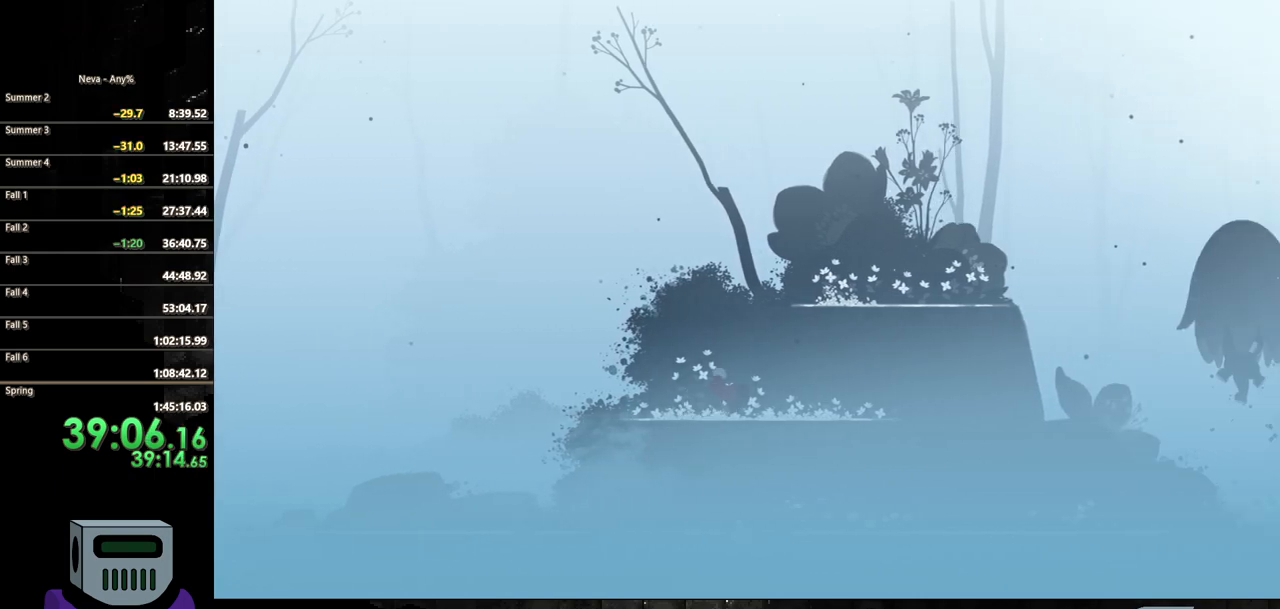
{"buttons": ["DPAD_RIGHT"], "events": [[100, "CROSS", "up"]]}
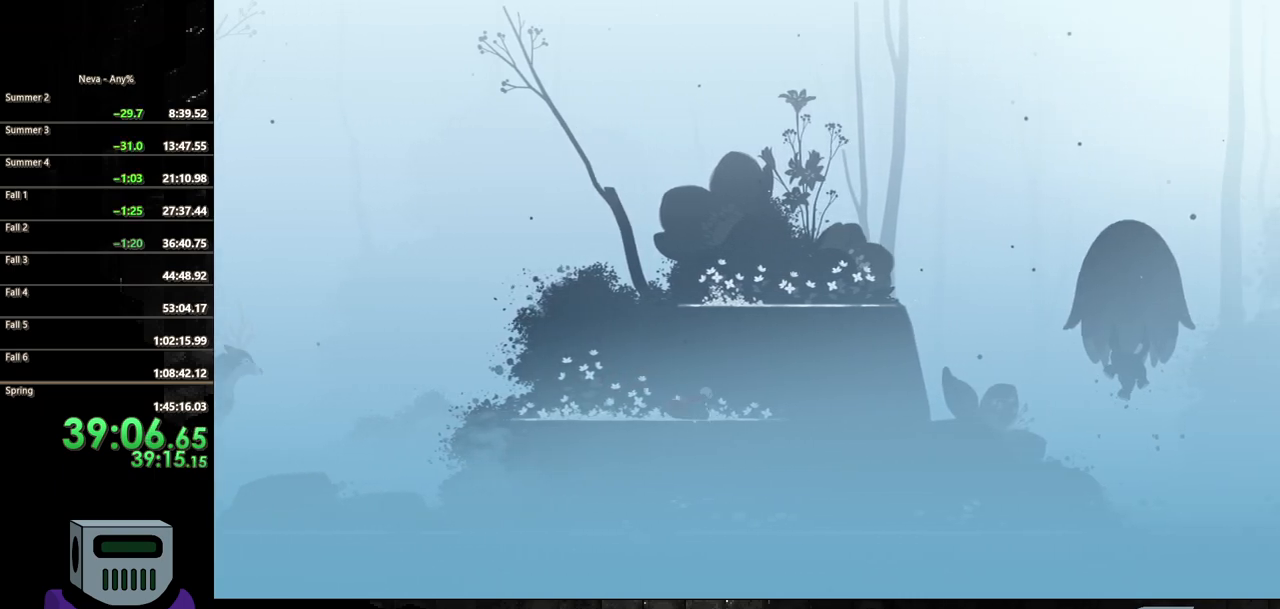
{"buttons": ["CROSS", "DPAD_RIGHT"], "events": [[17, "CROSS", "down"], [117, "CROSS", "up"], [183, "CROSS", "down"]]}
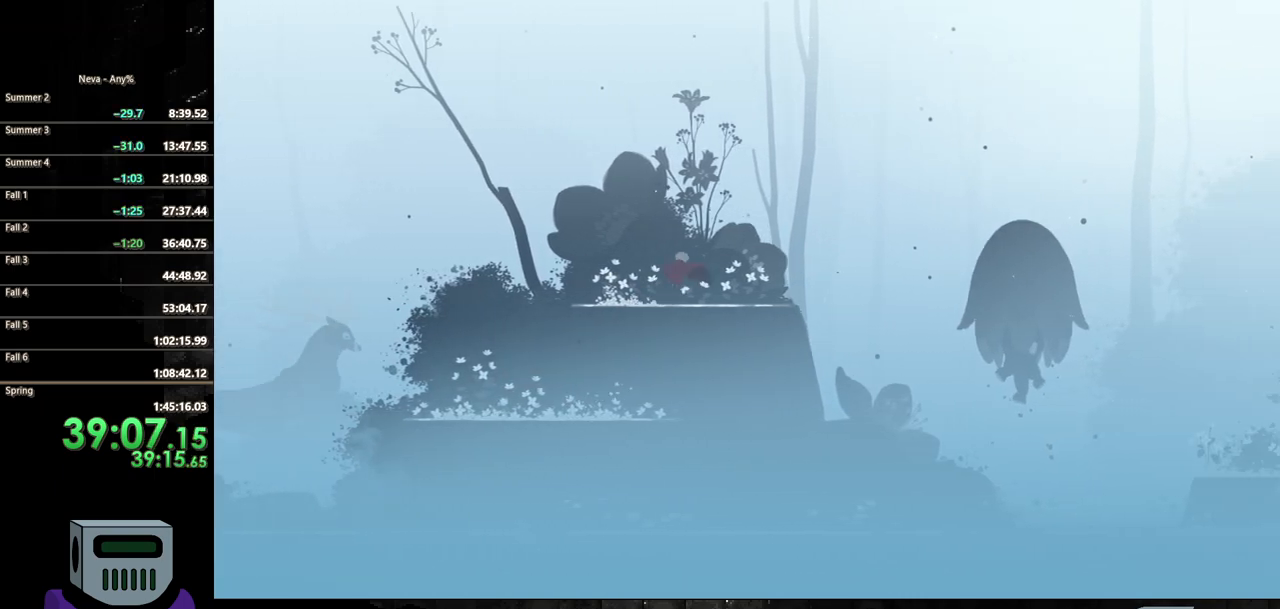
{"buttons": ["DPAD_RIGHT"], "events": [[150, "CROSS", "up"]]}
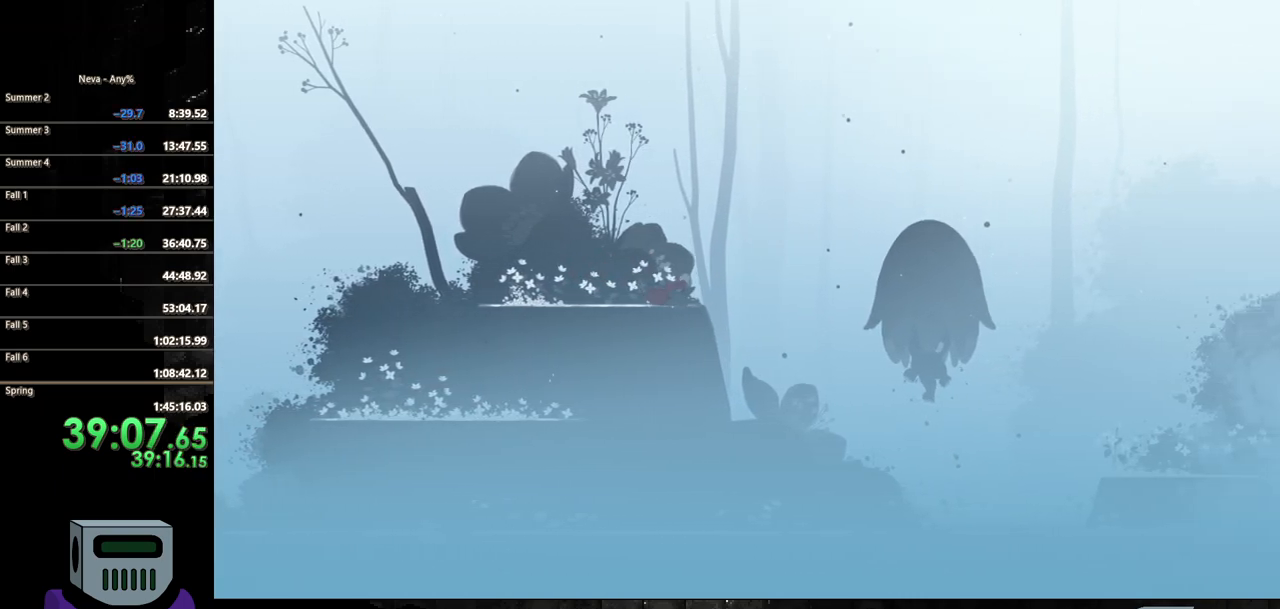
{"buttons": ["DPAD_RIGHT"], "events": [[100, "CROSS", "down"], [283, "CROSS", "up"]]}
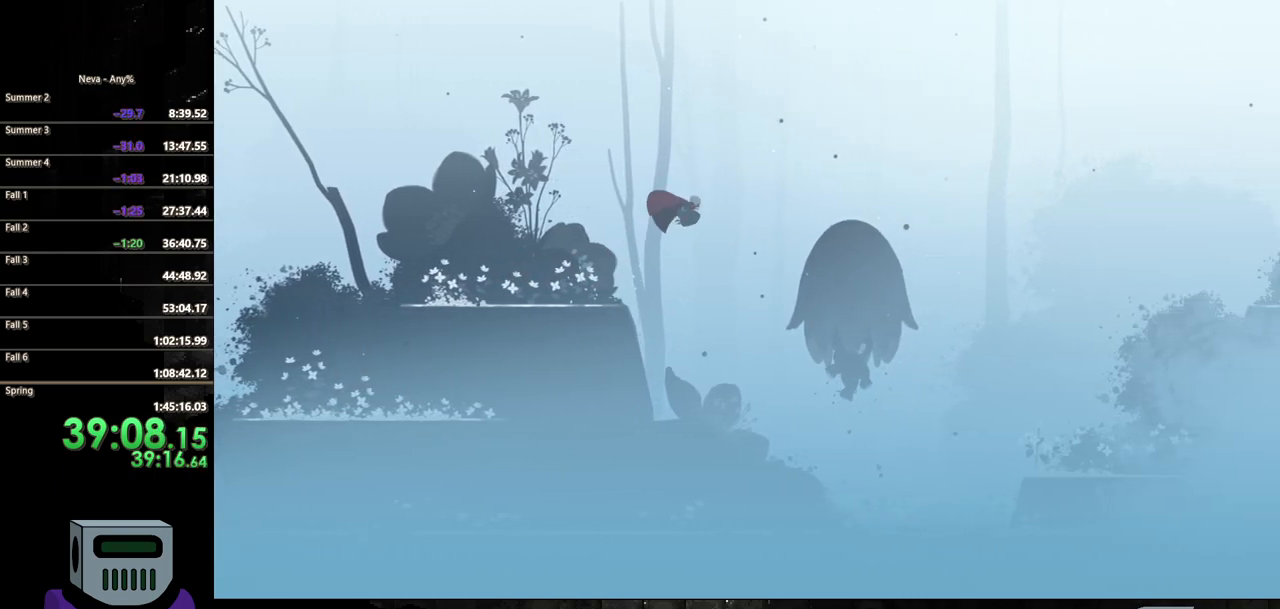
{"buttons": ["SQUARE", "DPAD_RIGHT"], "events": [[450, "SQUARE", "down"]]}
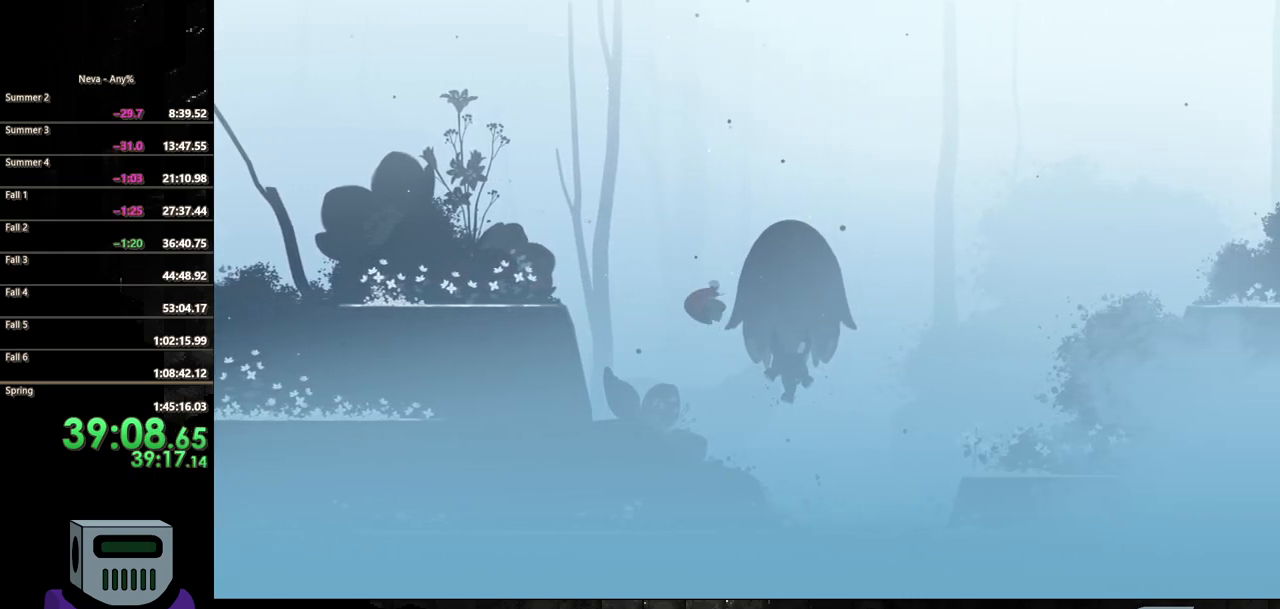
{"buttons": ["CIRCLE", "DPAD_LEFT"], "events": [[67, "SQUARE", "up"], [83, "DPAD_RIGHT", "up"], [117, "DPAD_LEFT", "down"], [333, "CIRCLE", "down"]]}
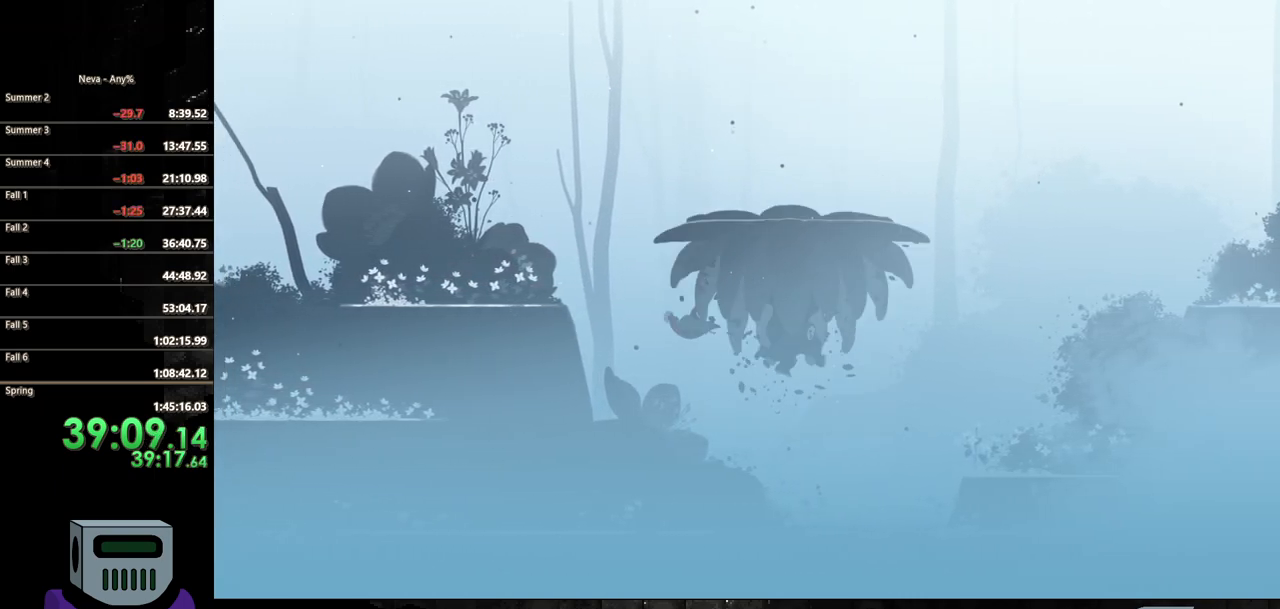
{"buttons": ["CROSS", "DPAD_LEFT"], "events": [[83, "CIRCLE", "up"], [167, "CIRCLE", "down"], [217, "CIRCLE", "up"], [333, "CROSS", "down"]]}
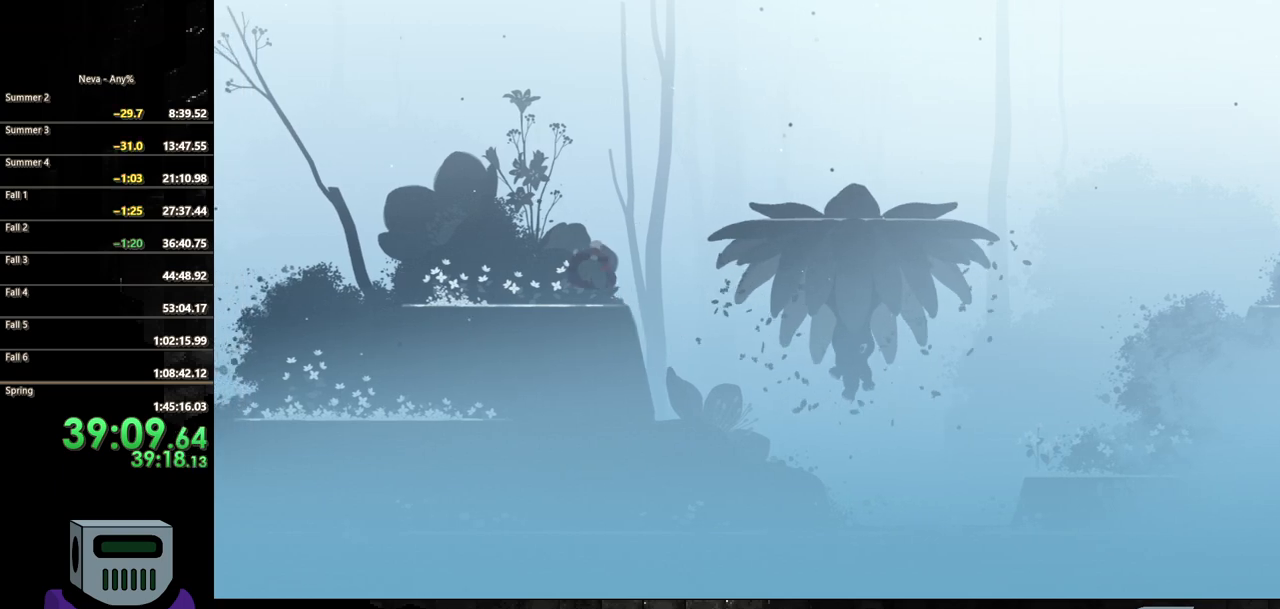
{"buttons": ["DPAD_RIGHT"], "events": [[100, "CROSS", "up"], [333, "DPAD_LEFT", "up"], [450, "DPAD_RIGHT", "down"]]}
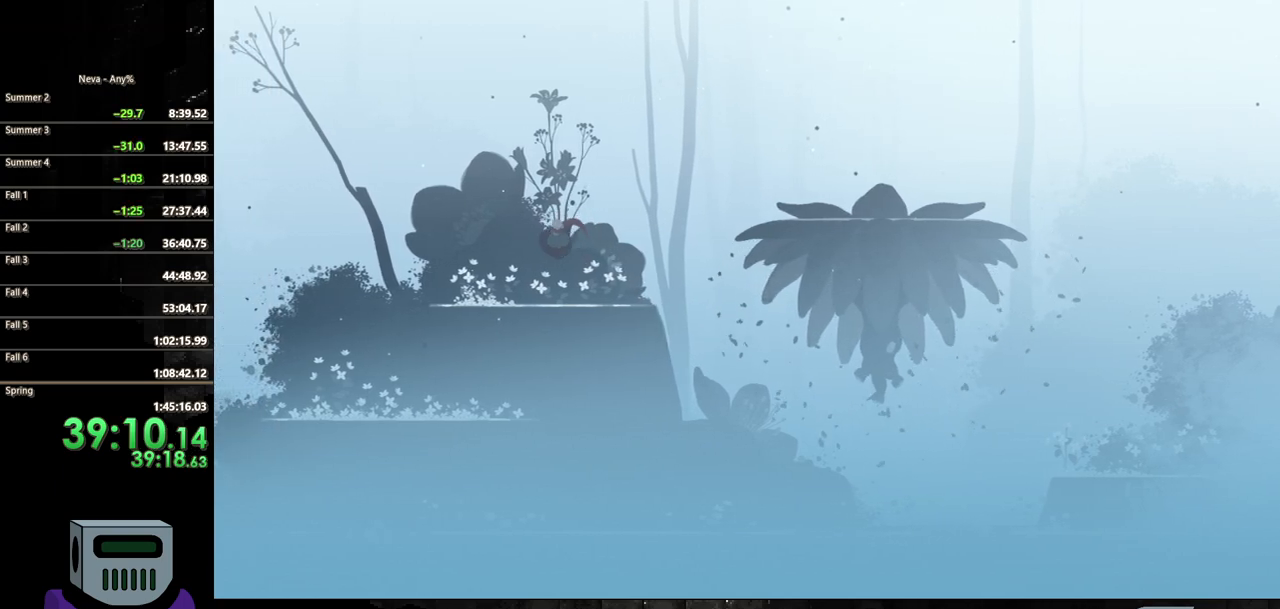
{"buttons": ["DPAD_RIGHT"], "events": []}
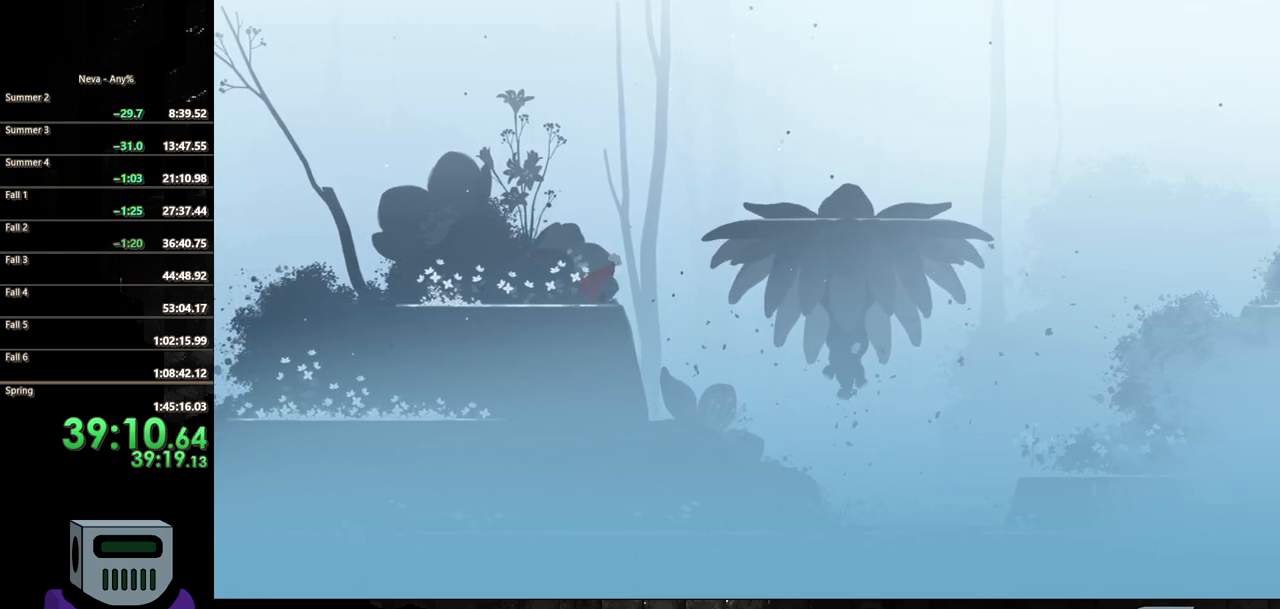
{"buttons": ["CIRCLE", "DPAD_DOWN", "DPAD_RIGHT"], "events": [[17, "CROSS", "down"], [183, "DPAD_DOWN", "down"], [317, "CROSS", "up"], [383, "CIRCLE", "down"]]}
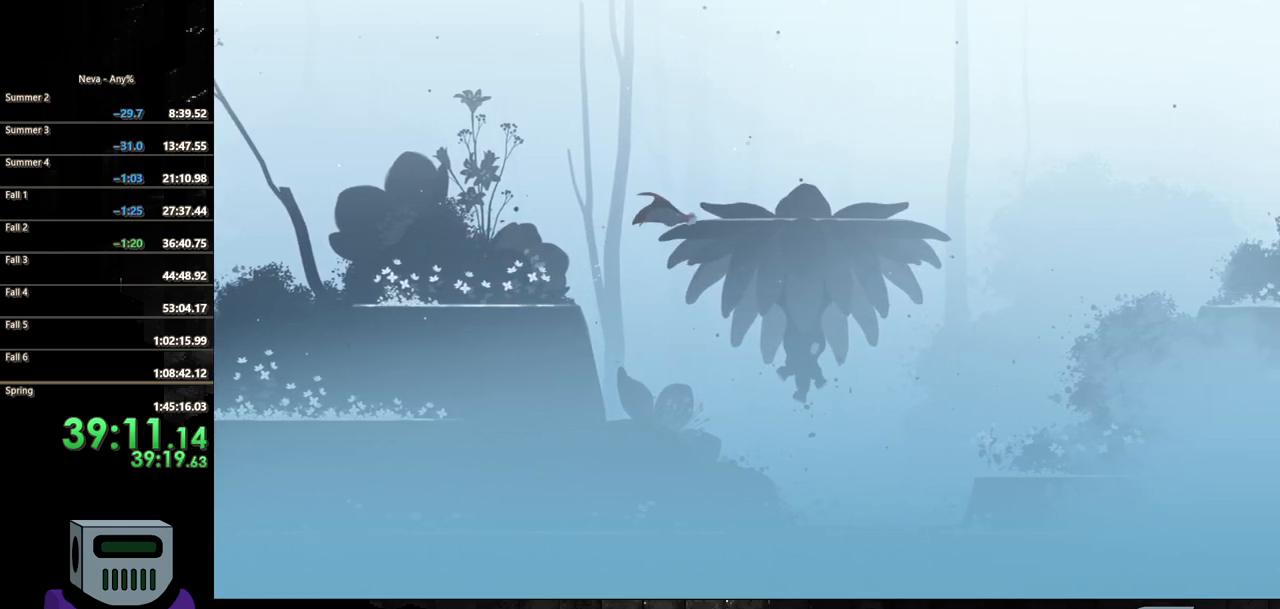
{"buttons": ["DPAD_DOWN", "DPAD_RIGHT"], "events": [[67, "CIRCLE", "up"], [217, "CROSS", "down"], [433, "CROSS", "up"]]}